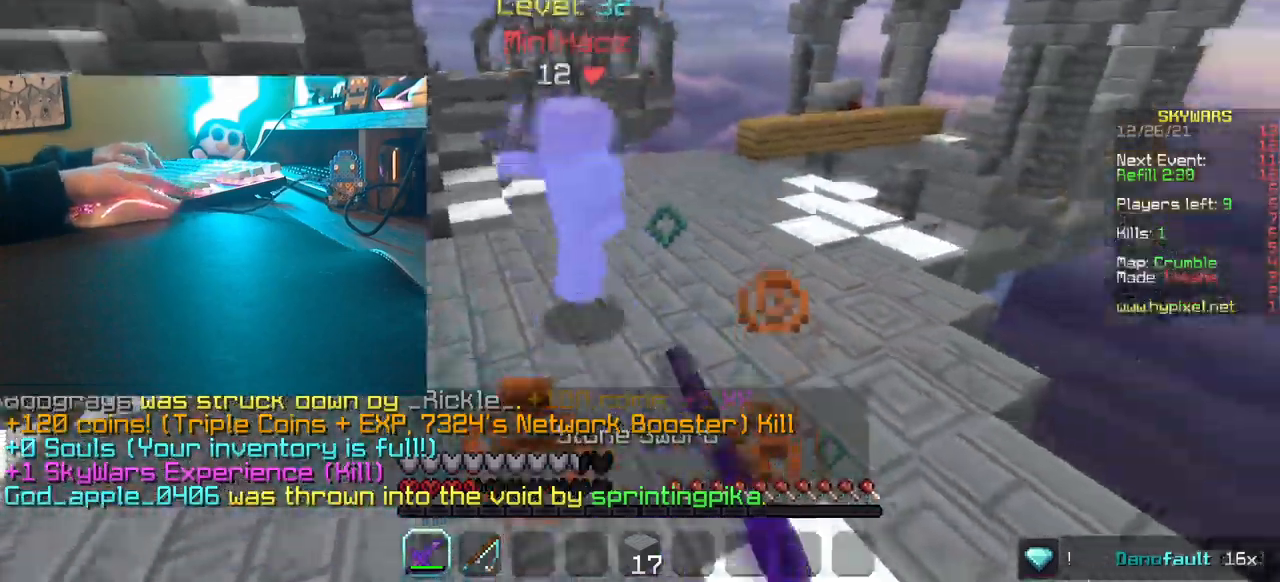
Gameplay with keyboard and mouse; each line is a JSON object with the keys and mouse buttons held at the frame after it. "events" lists presses ("down") and releases ("up") of "a", "d", "s", "w", "mouse_left" and "mouse_right" between this image and that frame as [ms after this image, input, new state], when the widget could be followed in between. "mouse_left", "mouse_right" = the "left", "right" buttons of the "mouse" list. No other keys are recorded. Fast repeated clicks can show as one long hold. Mouse movement is not recorded.
{"keys": ["d", "w"], "mouse": []}
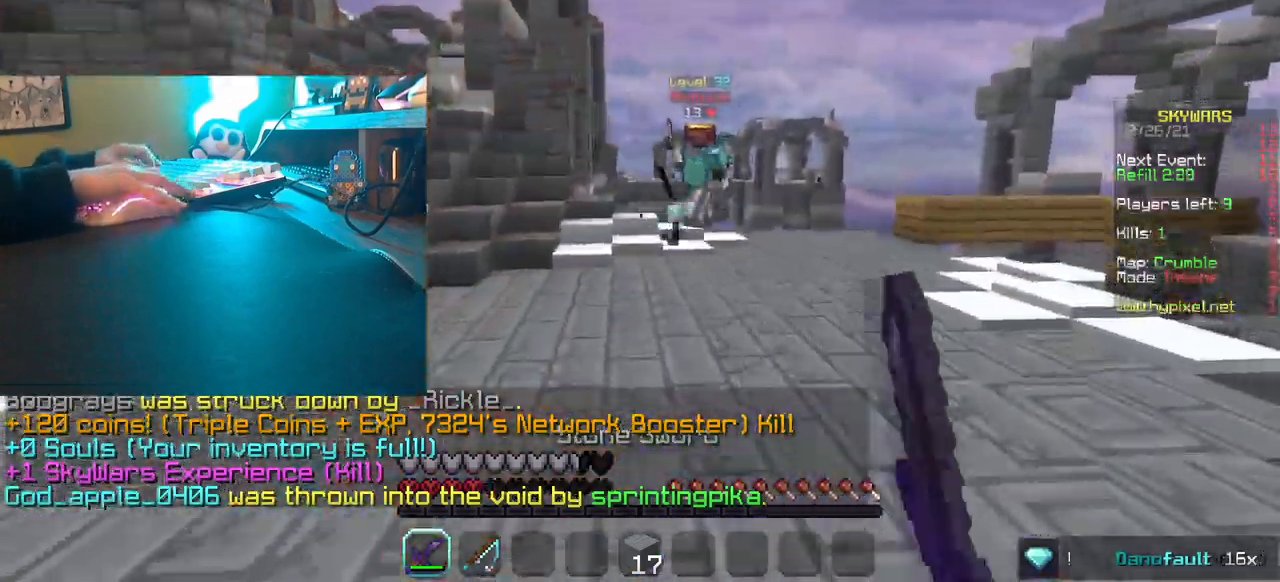
{"keys": ["a", "w"], "mouse": []}
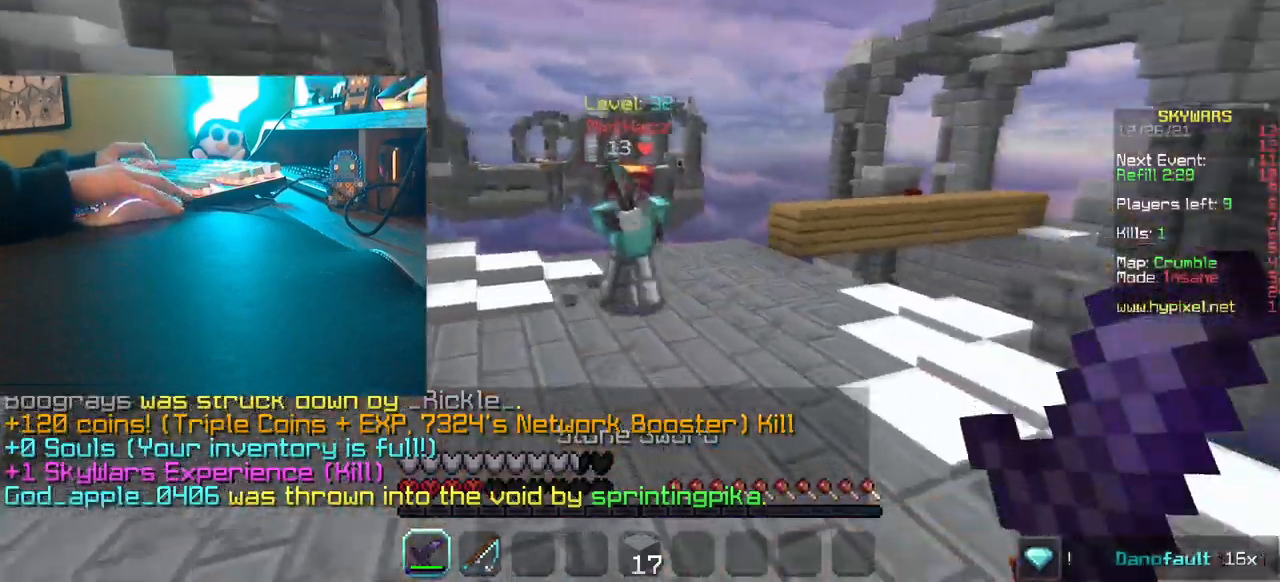
{"keys": ["a", "w"], "mouse": ["left"]}
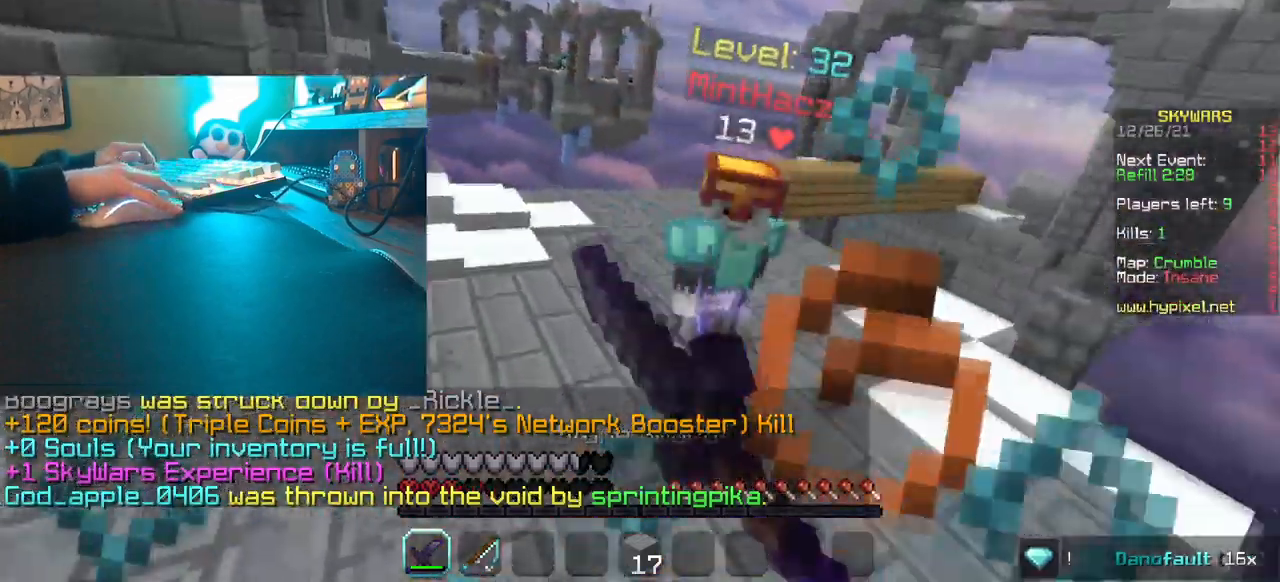
{"keys": ["d", "w"], "mouse": ["left"]}
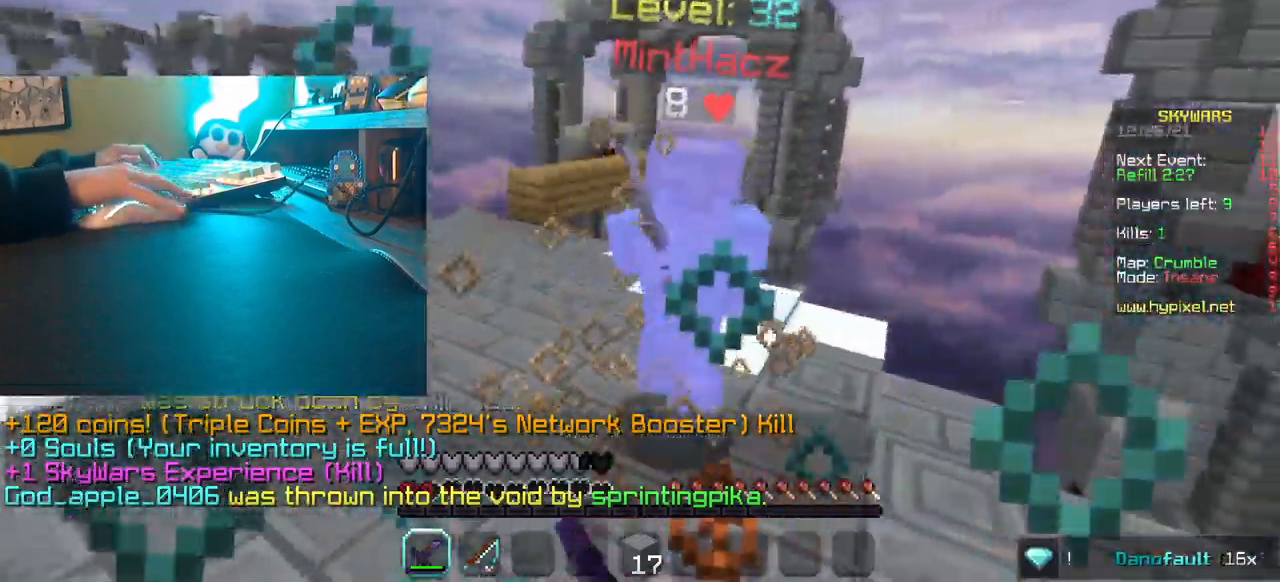
{"keys": ["w"], "mouse": [], "events": [[67, "d", "up"], [217, "mouse_left", "up"], [367, "w", "up"], [450, "w", "down"]]}
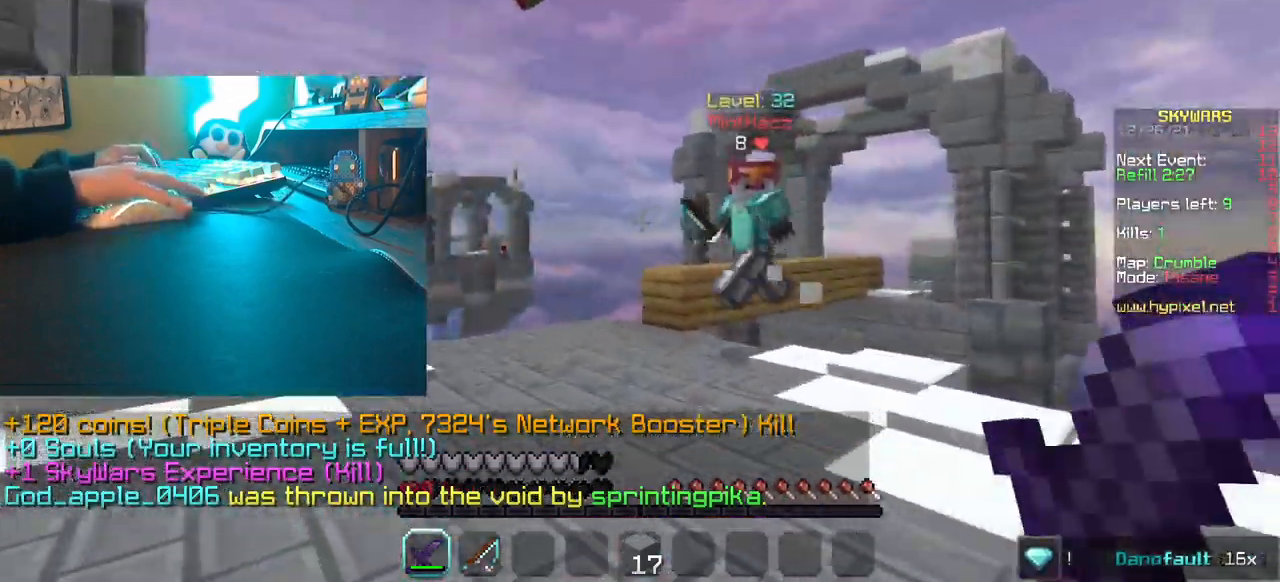
{"keys": ["w"], "mouse": ["left"], "events": [[50, "d", "down"], [200, "d", "up"], [483, "mouse_left", "down"]]}
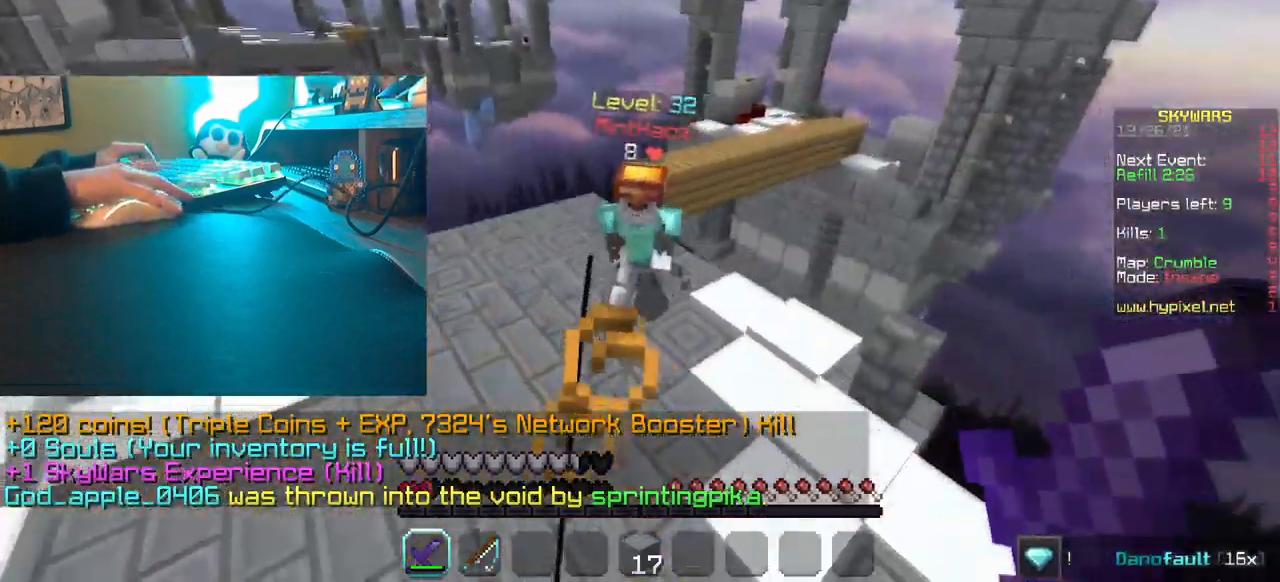
{"keys": ["w"], "mouse": ["left"]}
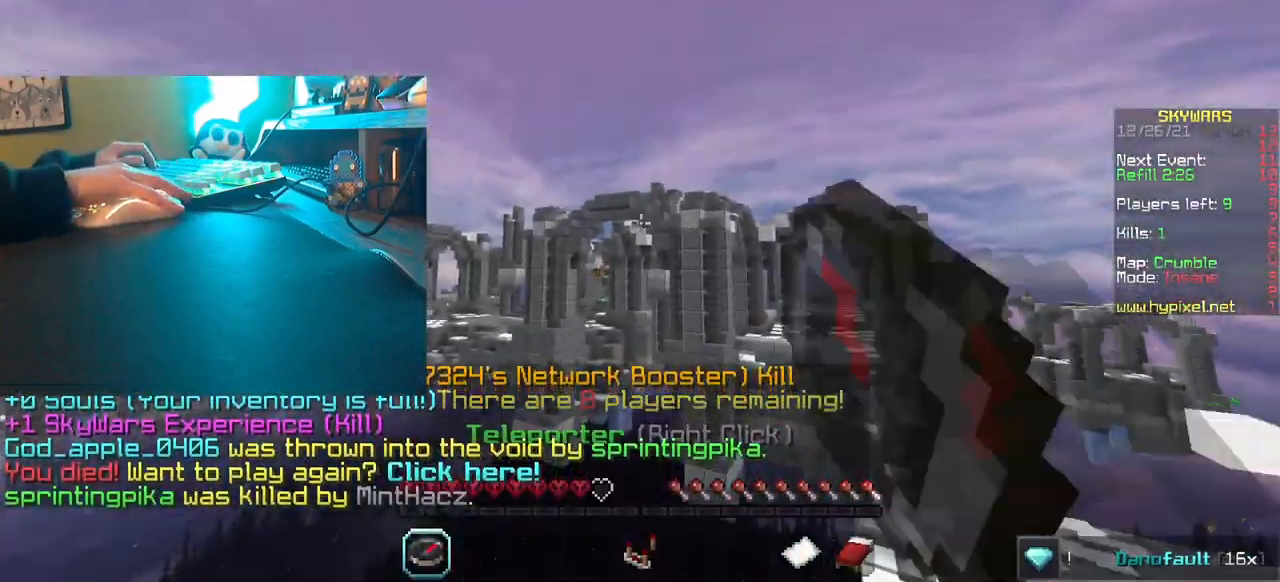
{"keys": ["s"], "mouse": [], "events": [[67, "mouse_left", "up"], [183, "w", "up"], [350, "s", "down"]]}
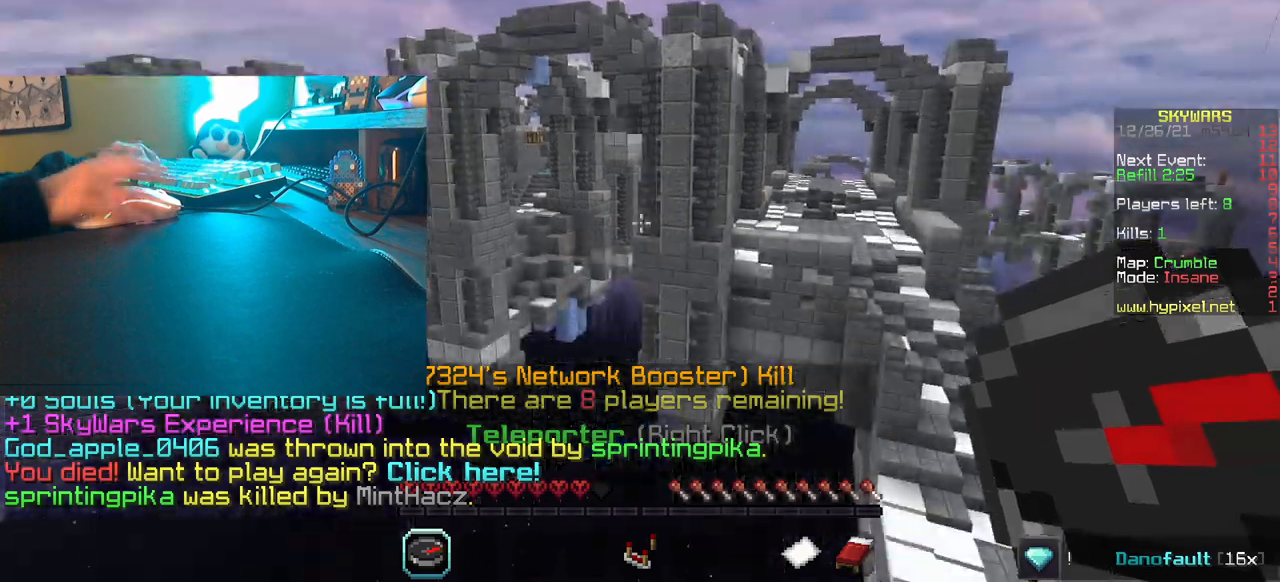
{"keys": [], "mouse": [], "events": [[184, "s", "up"]]}